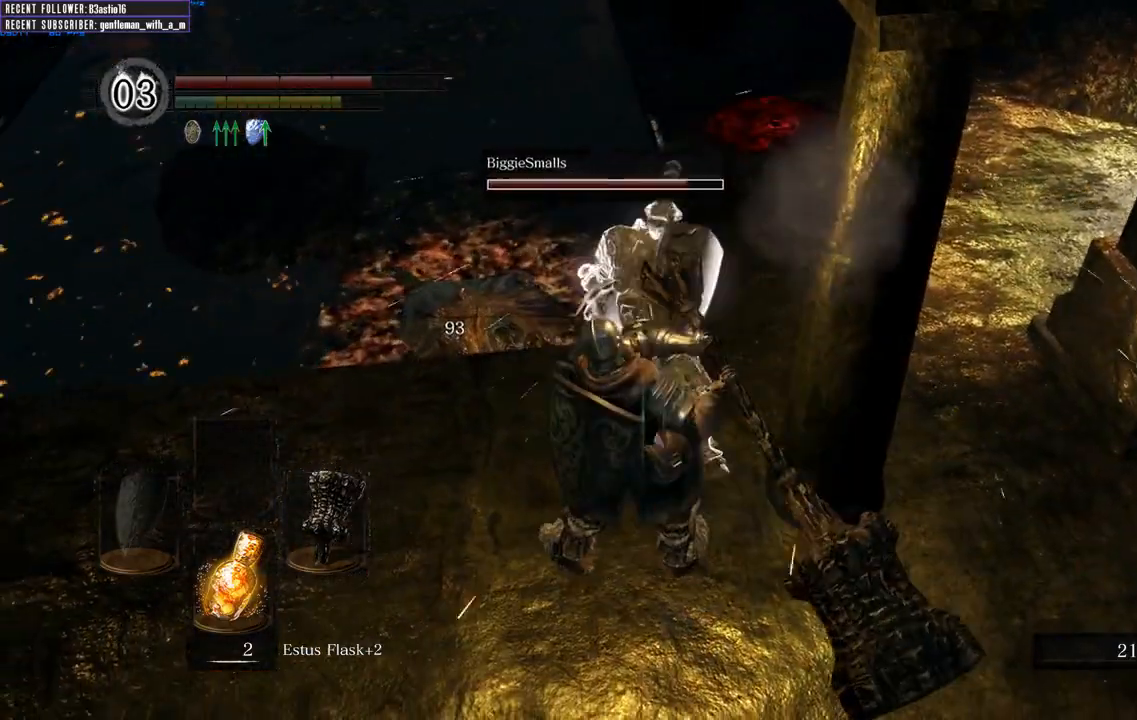
Gameplay with a controller (Xbox layout); each line is a JSON object with the inputs held at the frame after it (dt_ms = milliseconds from this image to that frame). "events" lists button and stick changes between this image and that frame as [ms after this image, input, new state], when the widget could be followed in between.
{"dt_ms": 500, "buttons": ["R1"], "left_stick": "up-left", "right_stick": "center", "events": [[433, "R1", "down"]]}
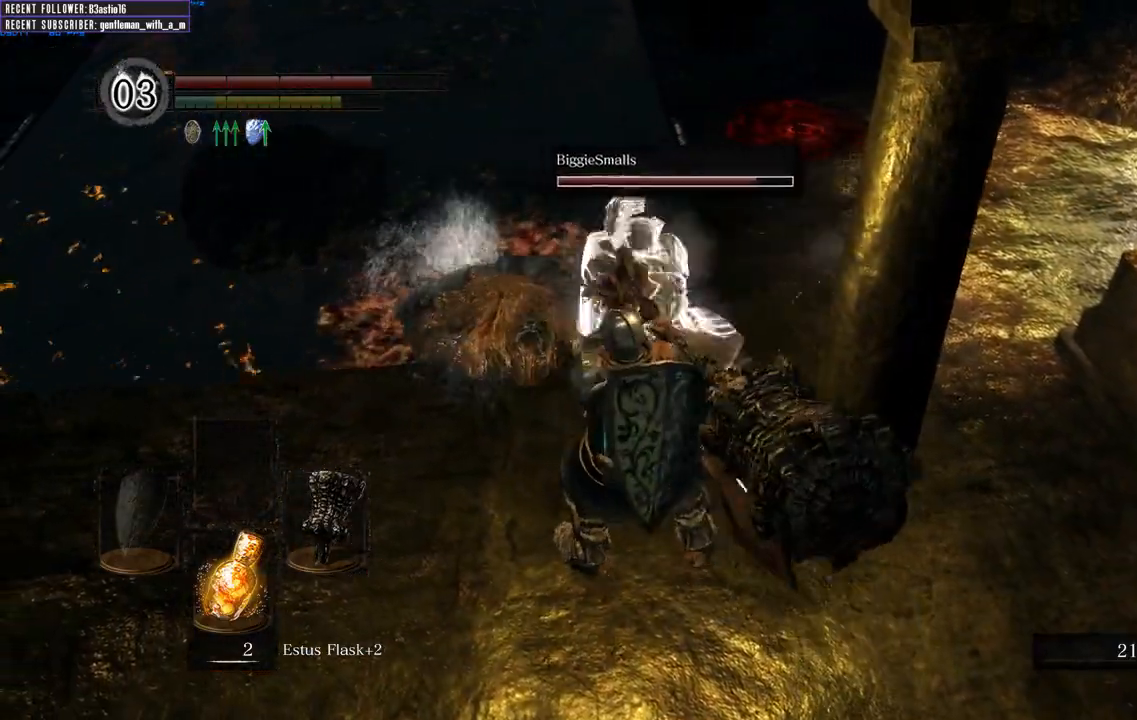
{"dt_ms": 500, "buttons": [], "left_stick": "up-left", "right_stick": "center", "events": [[67, "R1", "up"], [150, "R1", "down"], [300, "R1", "up"]]}
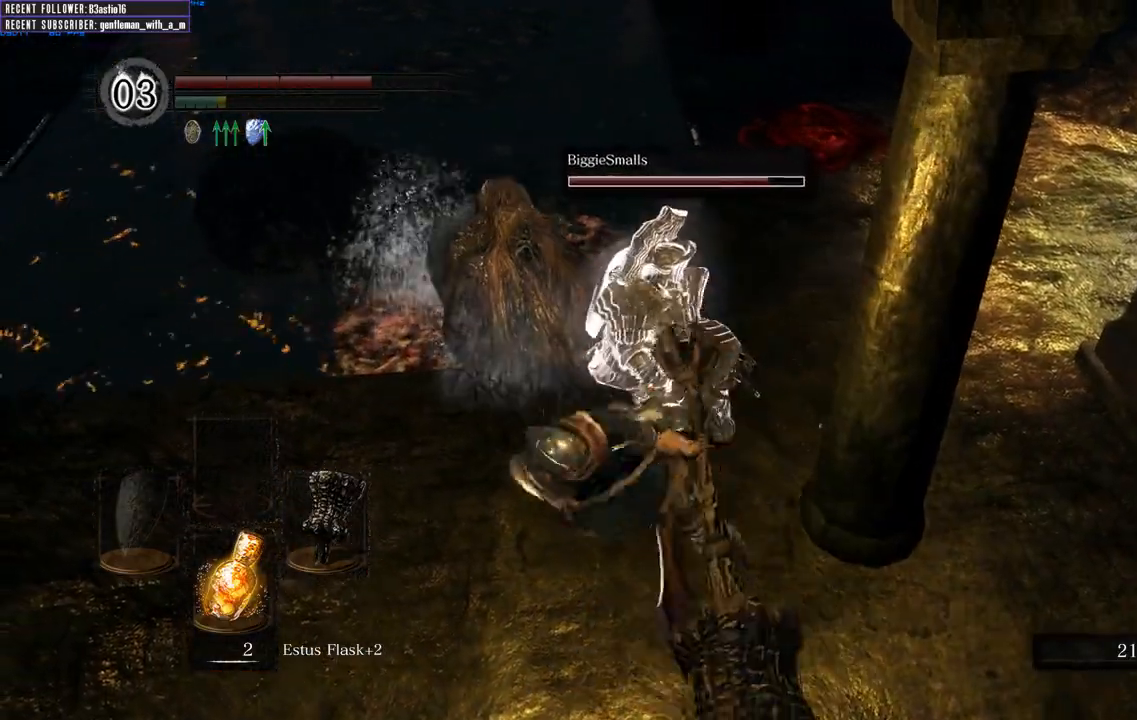
{"dt_ms": 500, "buttons": [], "left_stick": "up", "right_stick": "center", "events": [[150, "left_stick", "up"]]}
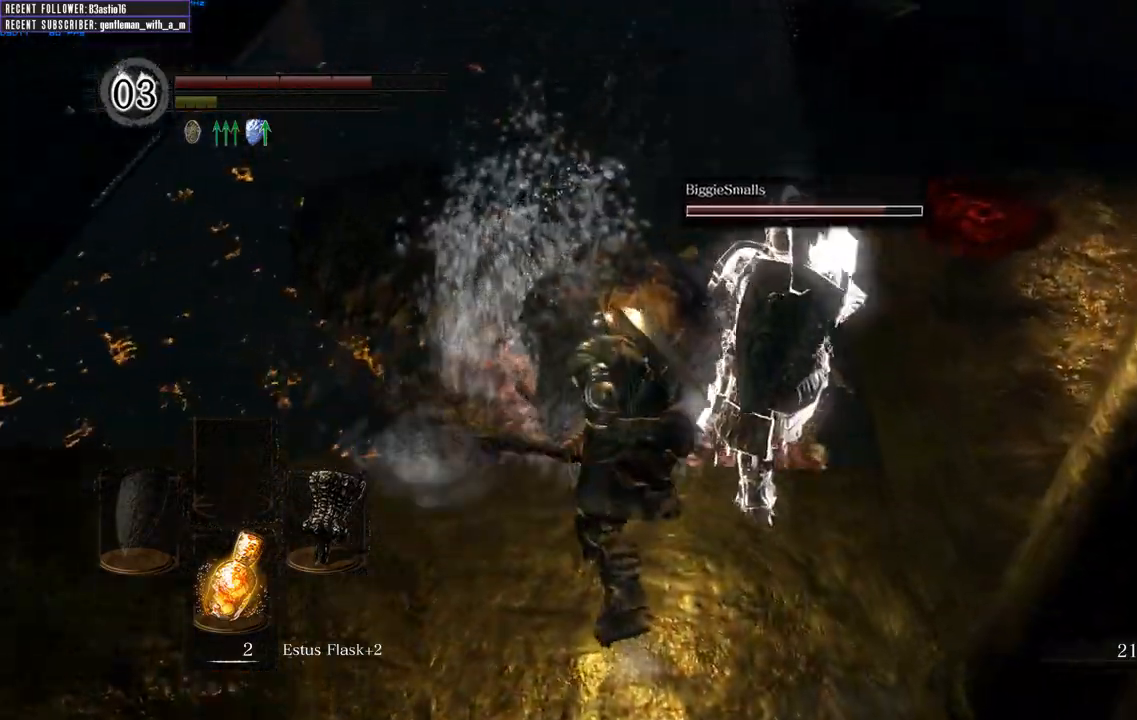
{"dt_ms": 500, "buttons": [], "left_stick": "center", "right_stick": "center", "events": [[67, "left_stick", "up-right"], [117, "right_stick", "right"], [350, "right_stick", "center"], [400, "left_stick", "center"]]}
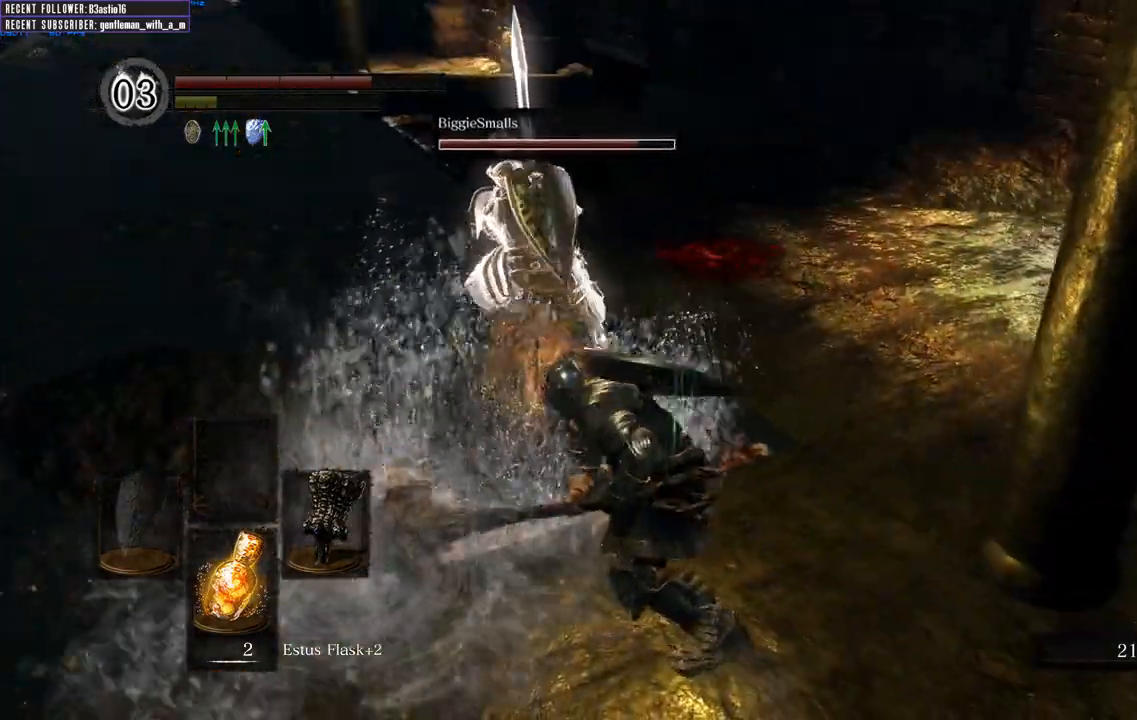
{"dt_ms": 500, "buttons": [], "left_stick": "up", "right_stick": "down-right", "events": [[83, "left_stick", "up"], [200, "right_stick", "right"], [350, "right_stick", "down-right"]]}
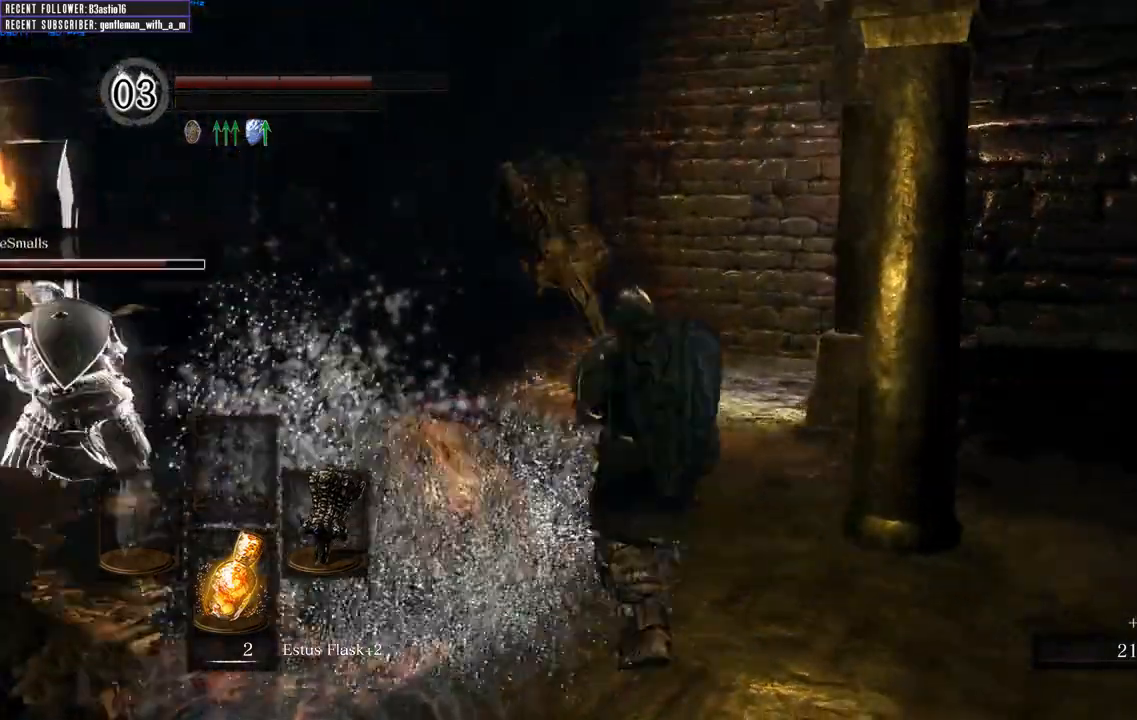
{"dt_ms": 500, "buttons": [], "left_stick": "up", "right_stick": "center", "events": [[17, "right_stick", "center"]]}
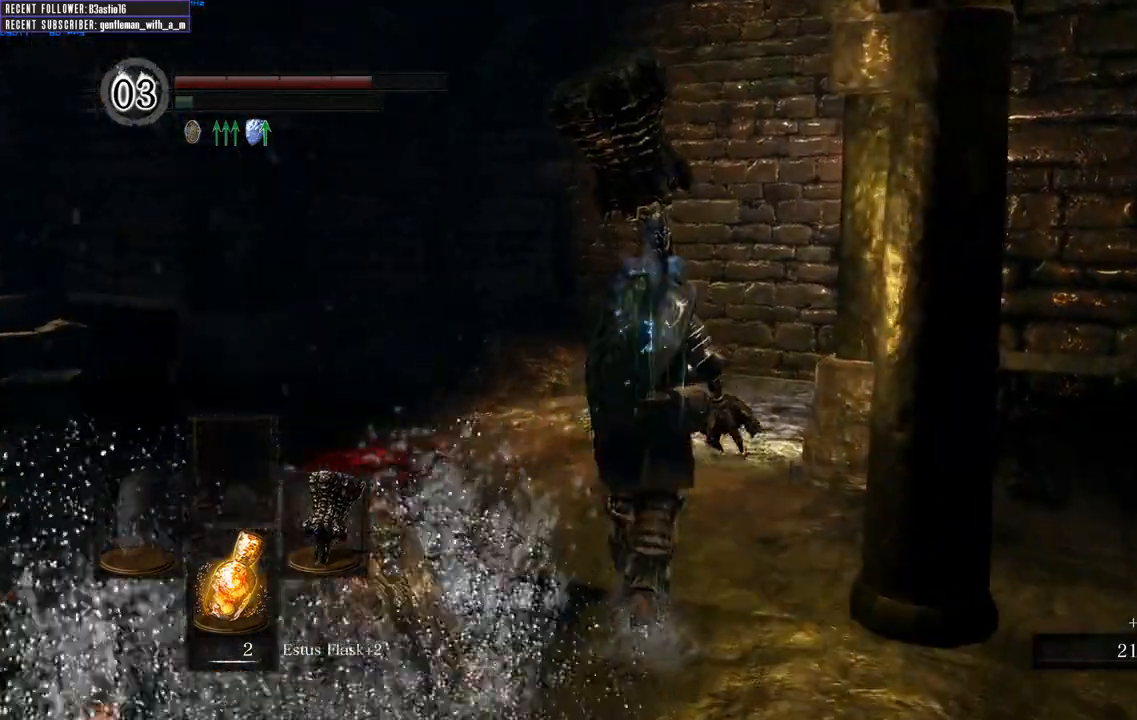
{"dt_ms": 500, "buttons": ["B"], "left_stick": "up", "right_stick": "right", "events": [[283, "B", "down"], [483, "right_stick", "right"]]}
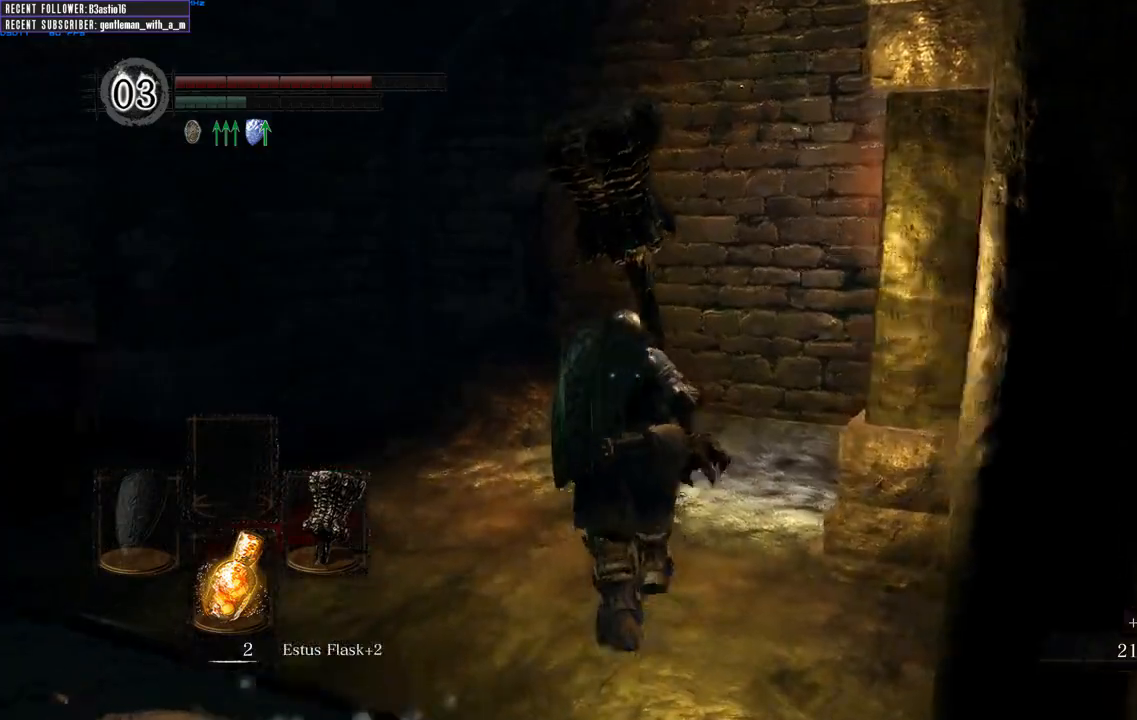
{"dt_ms": 500, "buttons": ["B"], "left_stick": "up", "right_stick": "center", "events": [[417, "right_stick", "center"]]}
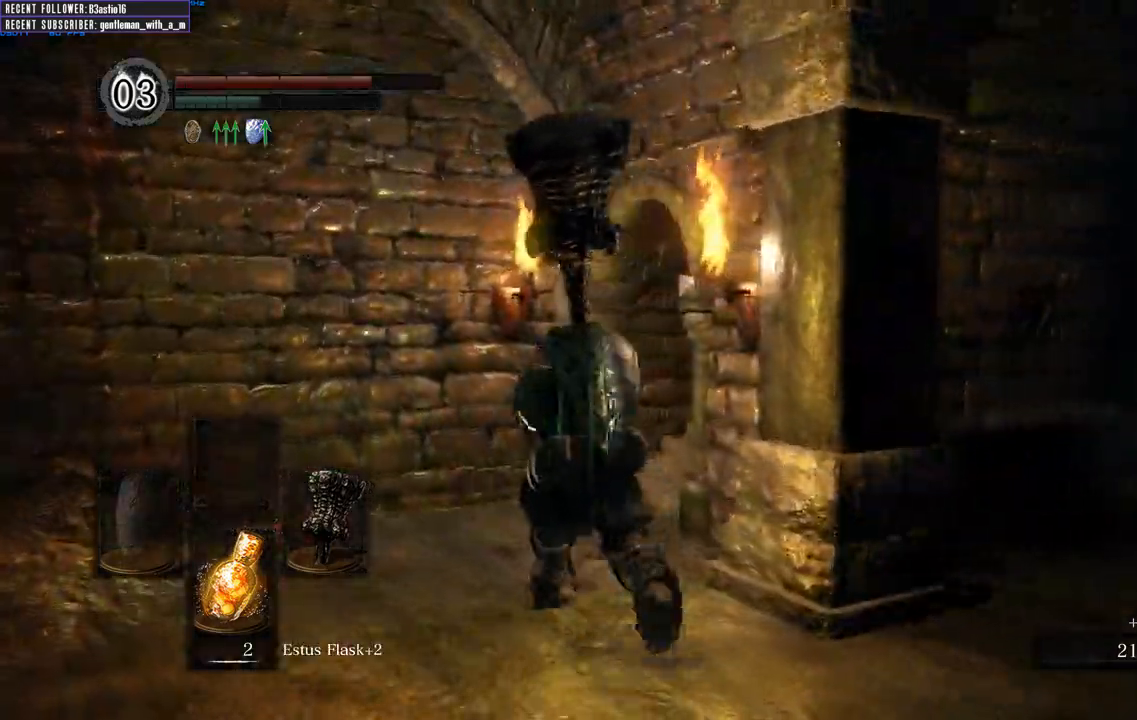
{"dt_ms": 500, "buttons": ["B"], "left_stick": "up", "right_stick": "down-right", "events": [[17, "right_stick", "right"], [367, "right_stick", "center"], [483, "right_stick", "down-right"]]}
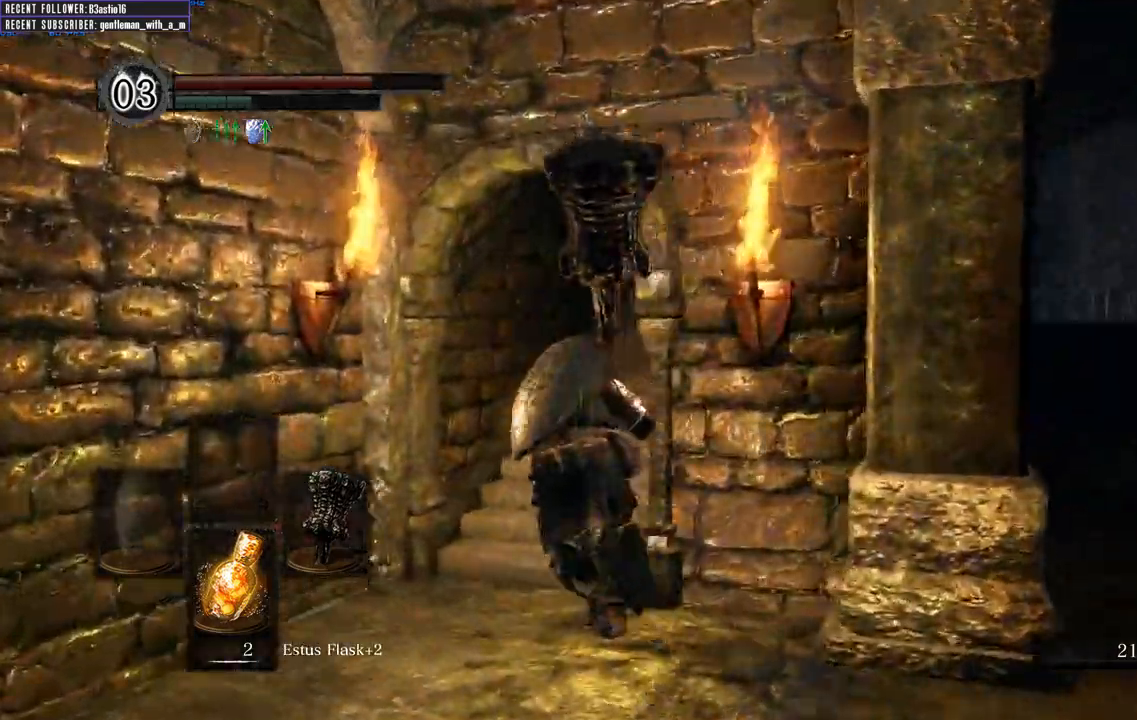
{"dt_ms": 1000, "buttons": ["B"], "left_stick": "up", "right_stick": "center"}
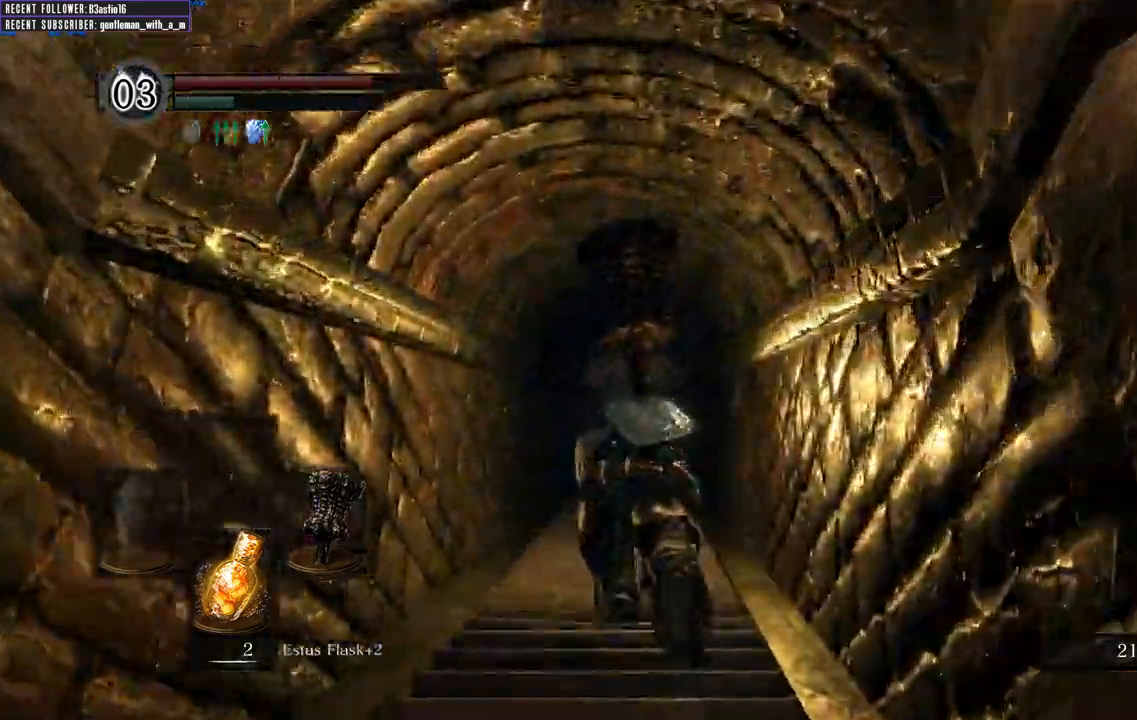
{"dt_ms": 500, "buttons": ["B"], "left_stick": "up", "right_stick": "up", "events": [[283, "right_stick", "up"]]}
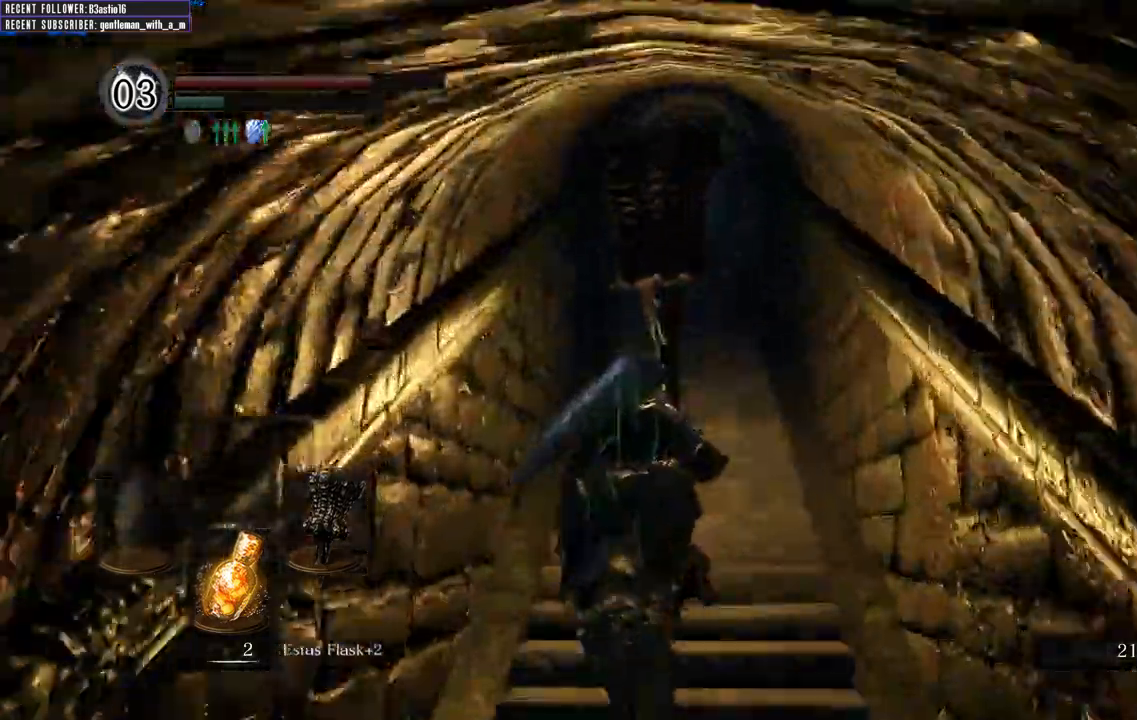
{"dt_ms": 500, "buttons": ["B"], "left_stick": "up", "right_stick": "center", "events": [[17, "right_stick", "center"]]}
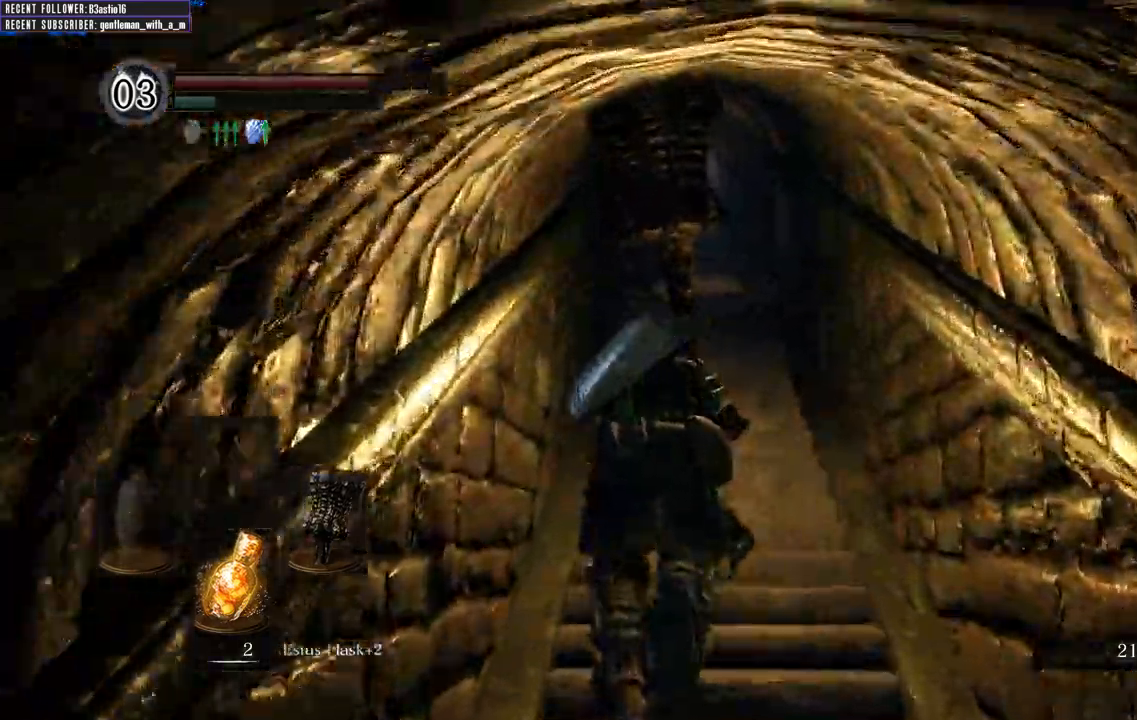
{"dt_ms": 500, "buttons": ["B"], "left_stick": "up", "right_stick": "center", "events": []}
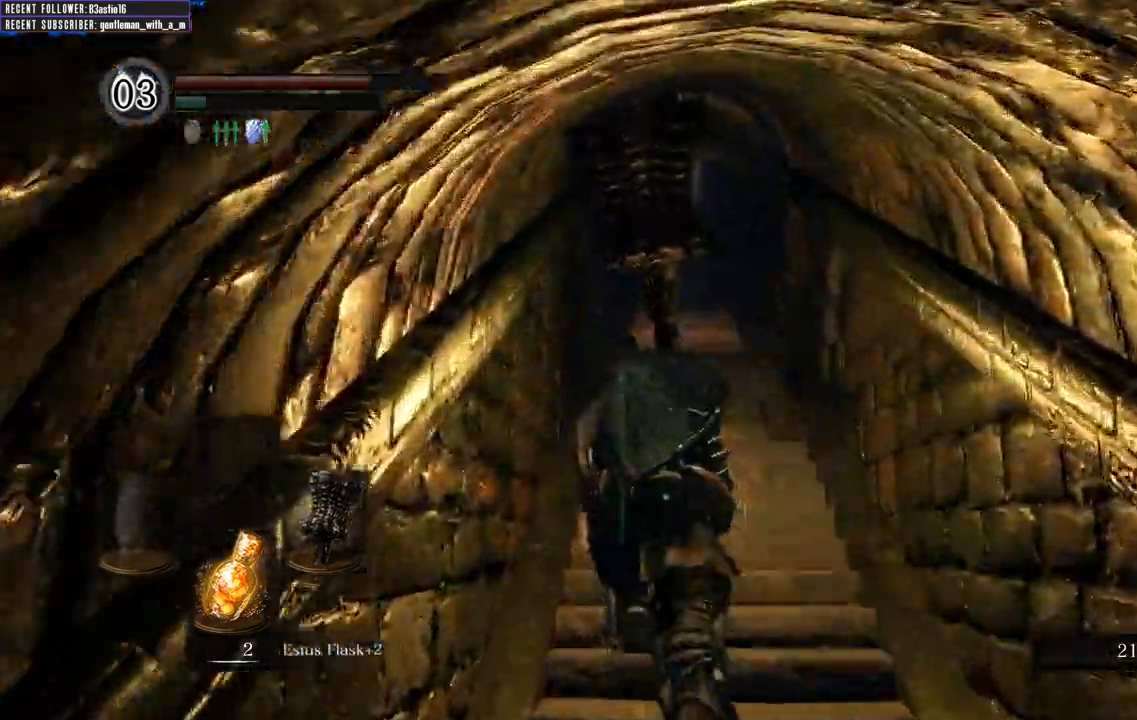
{"dt_ms": 500, "buttons": [], "left_stick": "up", "right_stick": "center"}
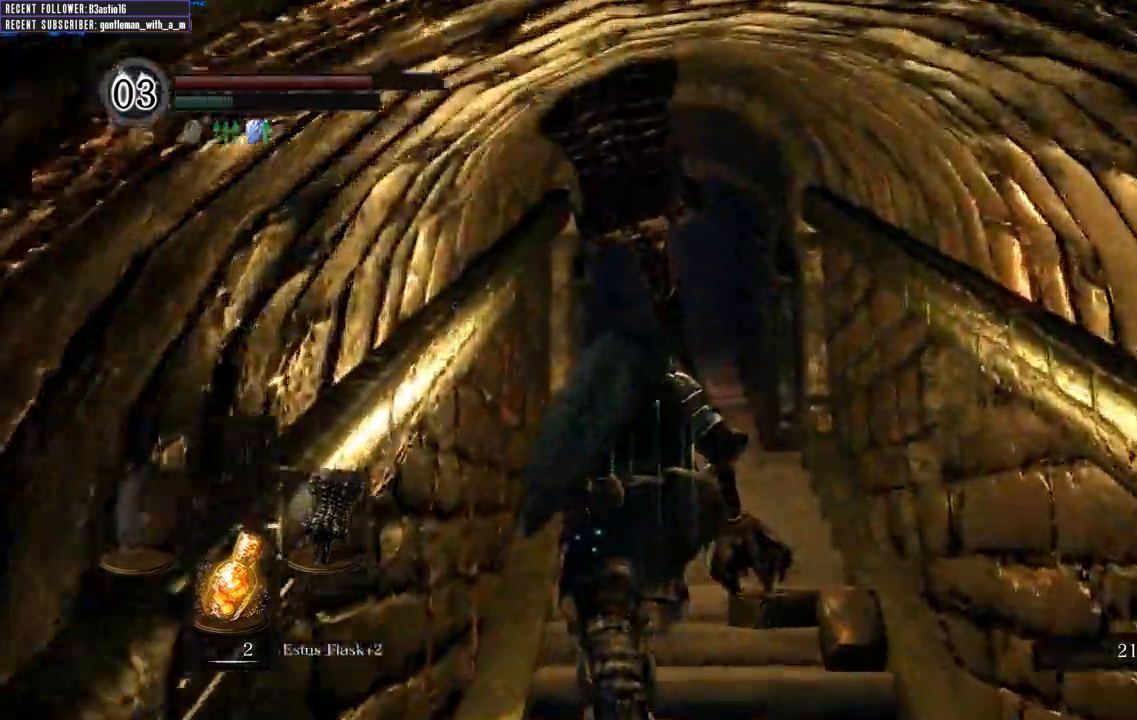
{"dt_ms": 500, "buttons": [], "left_stick": "up", "right_stick": "center", "events": []}
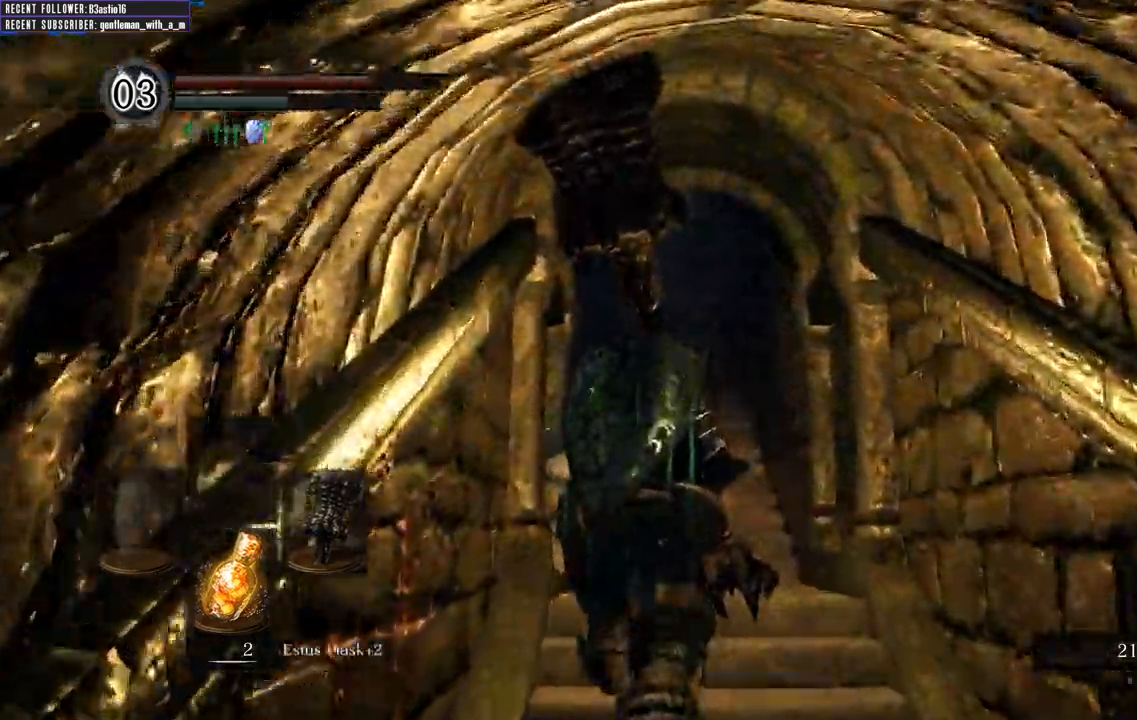
{"dt_ms": 500, "buttons": [], "left_stick": "up", "right_stick": "center", "events": []}
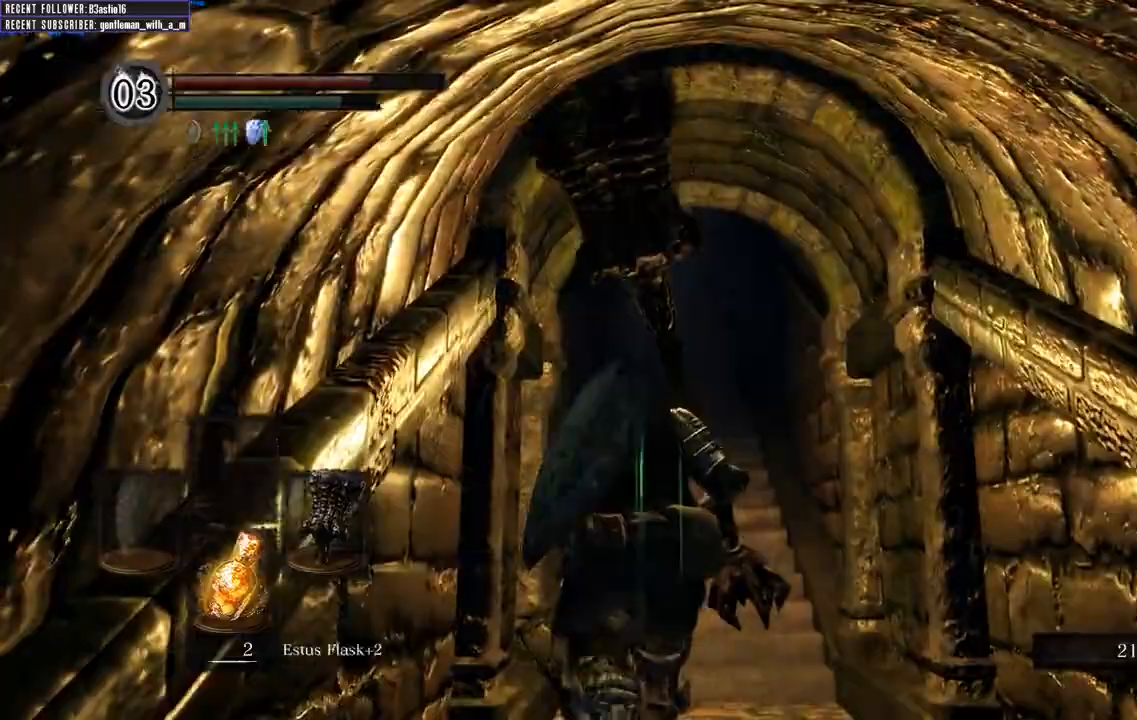
{"dt_ms": 500, "buttons": [], "left_stick": "up", "right_stick": "center", "events": []}
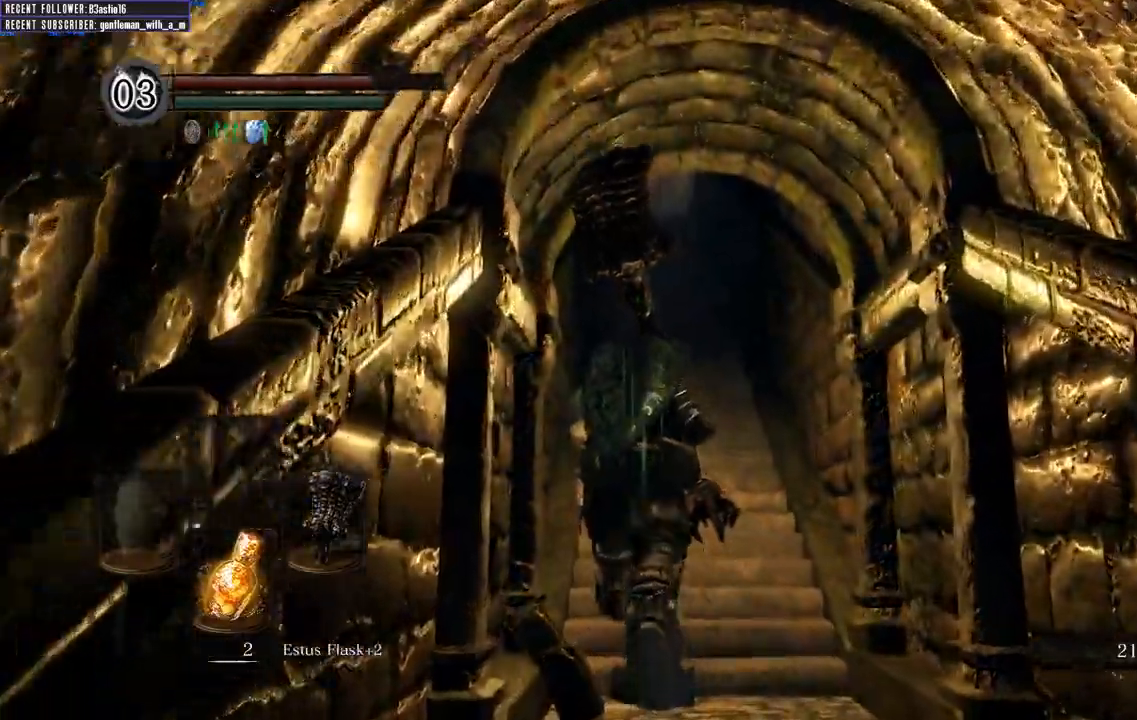
{"dt_ms": 500, "buttons": ["B"], "left_stick": "up", "right_stick": "center", "events": [[267, "right_stick", "up-left"], [333, "right_stick", "center"], [367, "B", "down"]]}
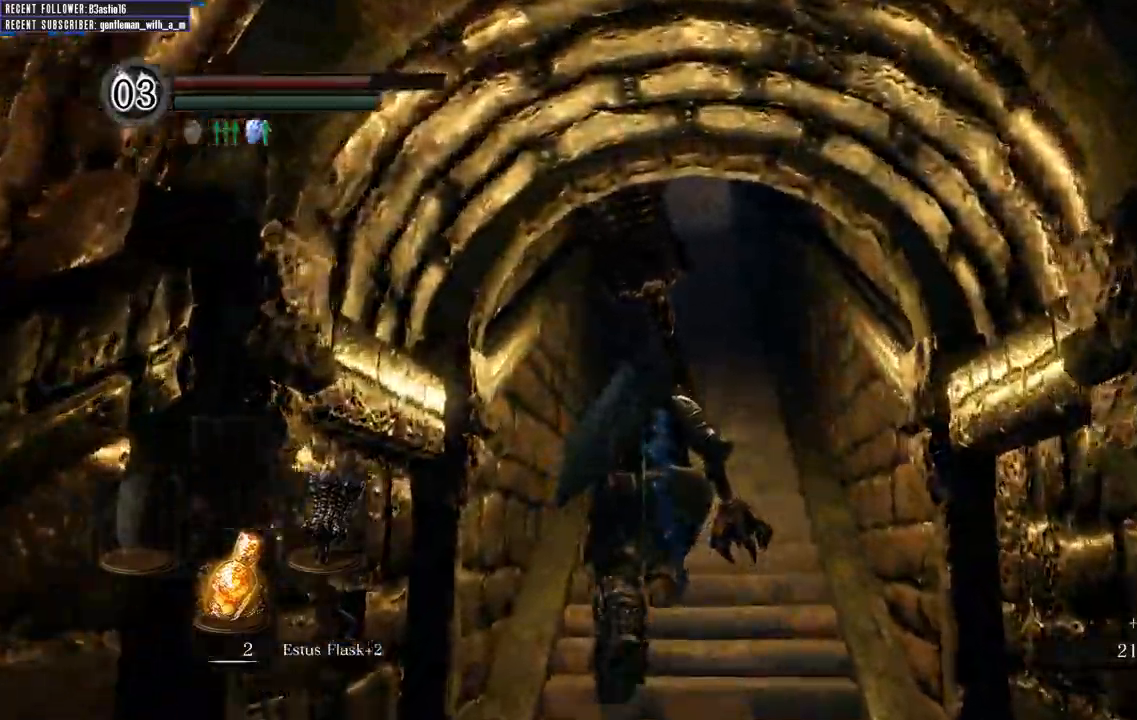
{"dt_ms": 500, "buttons": ["B"], "left_stick": "up", "right_stick": "center", "events": []}
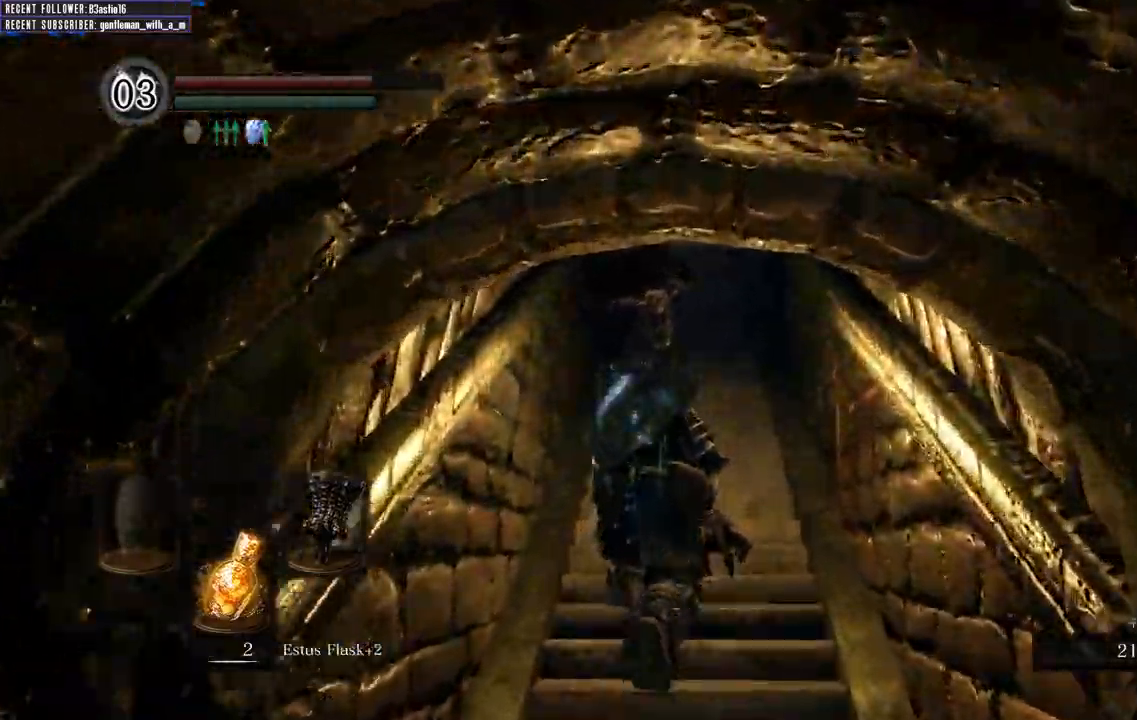
{"dt_ms": 500, "buttons": ["B"], "left_stick": "up", "right_stick": "up", "events": [[433, "right_stick", "up"]]}
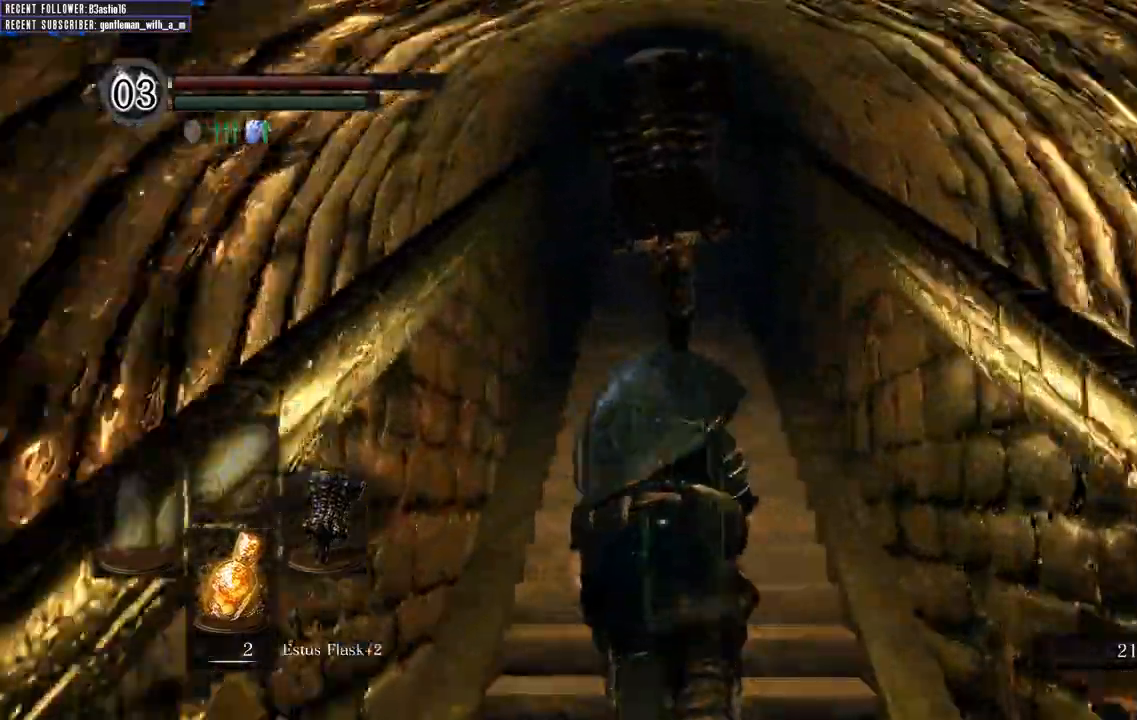
{"dt_ms": 500, "buttons": ["B"], "left_stick": "up", "right_stick": "center", "events": [[200, "right_stick", "center"]]}
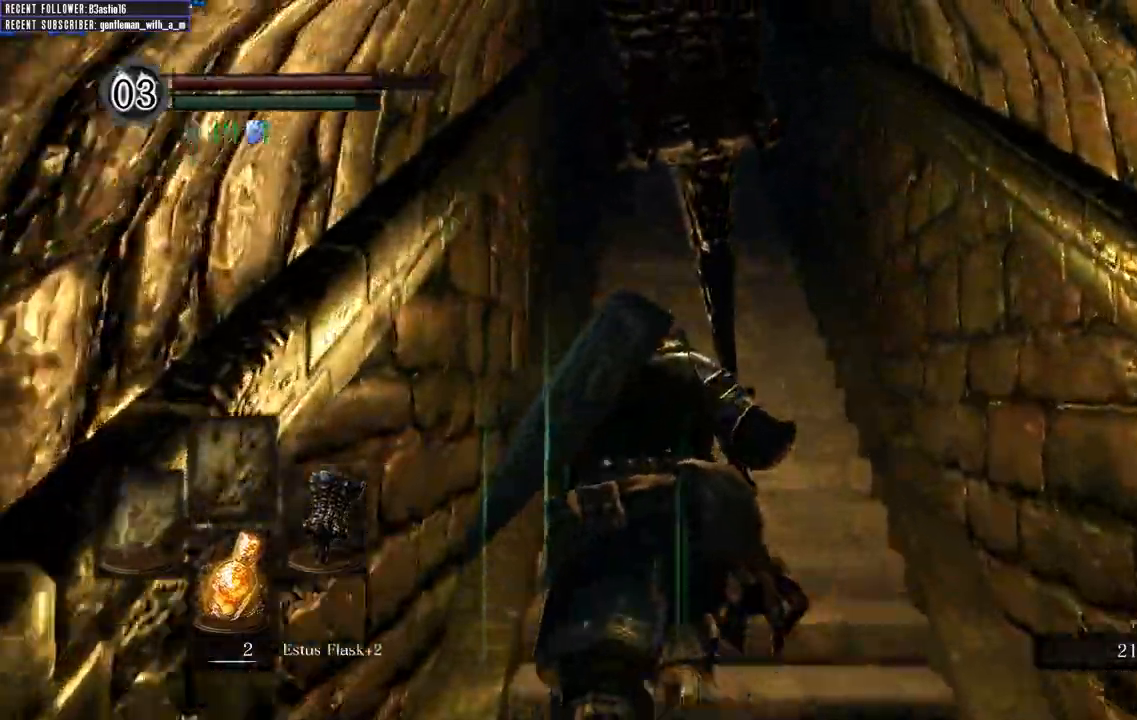
{"dt_ms": 500, "buttons": ["B"], "left_stick": "up", "right_stick": "center", "events": []}
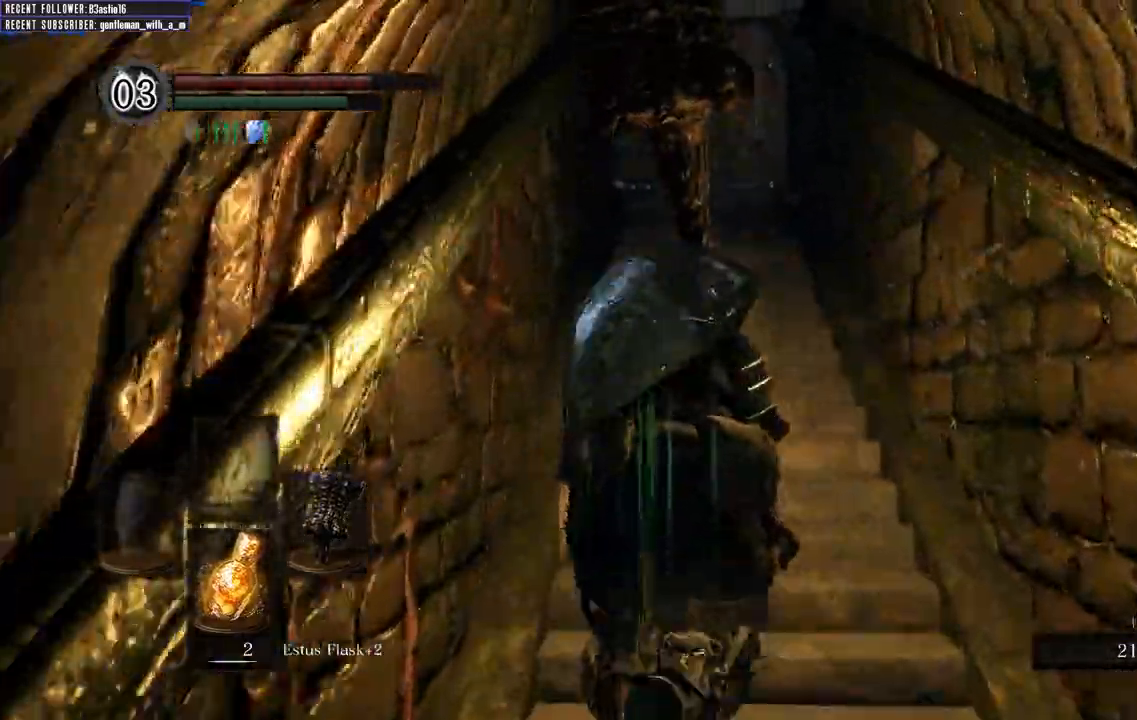
{"dt_ms": 500, "buttons": ["B"], "left_stick": "up", "right_stick": "center", "events": []}
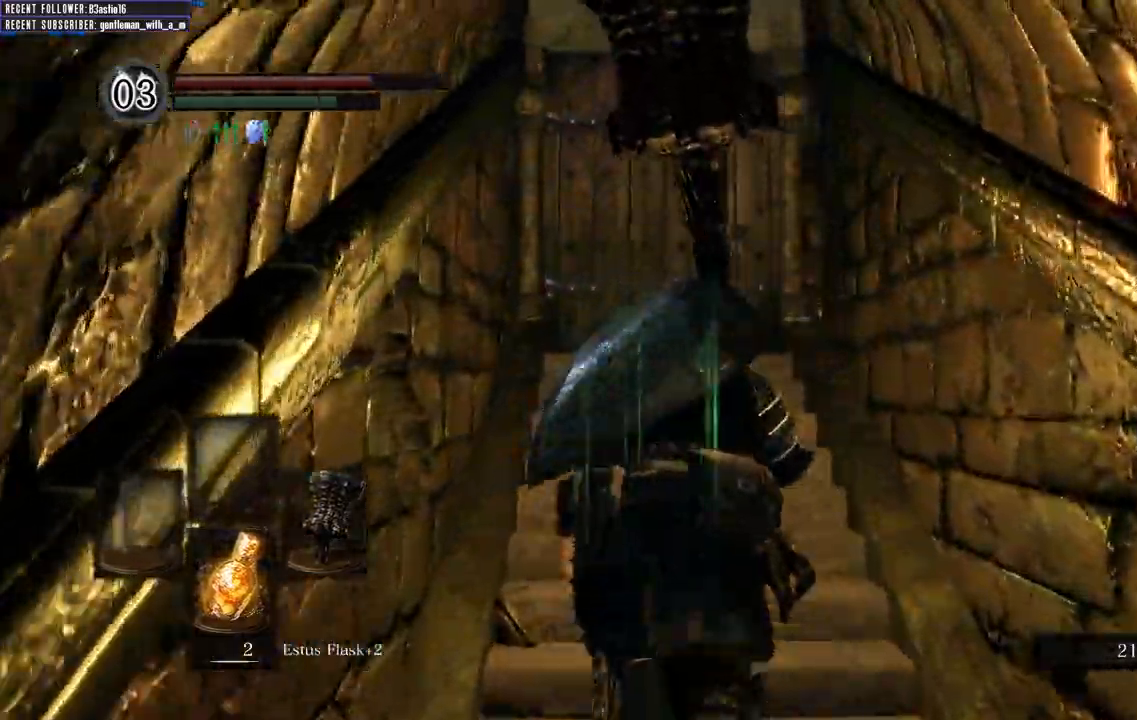
{"dt_ms": 500, "buttons": ["A", "B"], "left_stick": "up", "right_stick": "center", "events": [[483, "A", "down"]]}
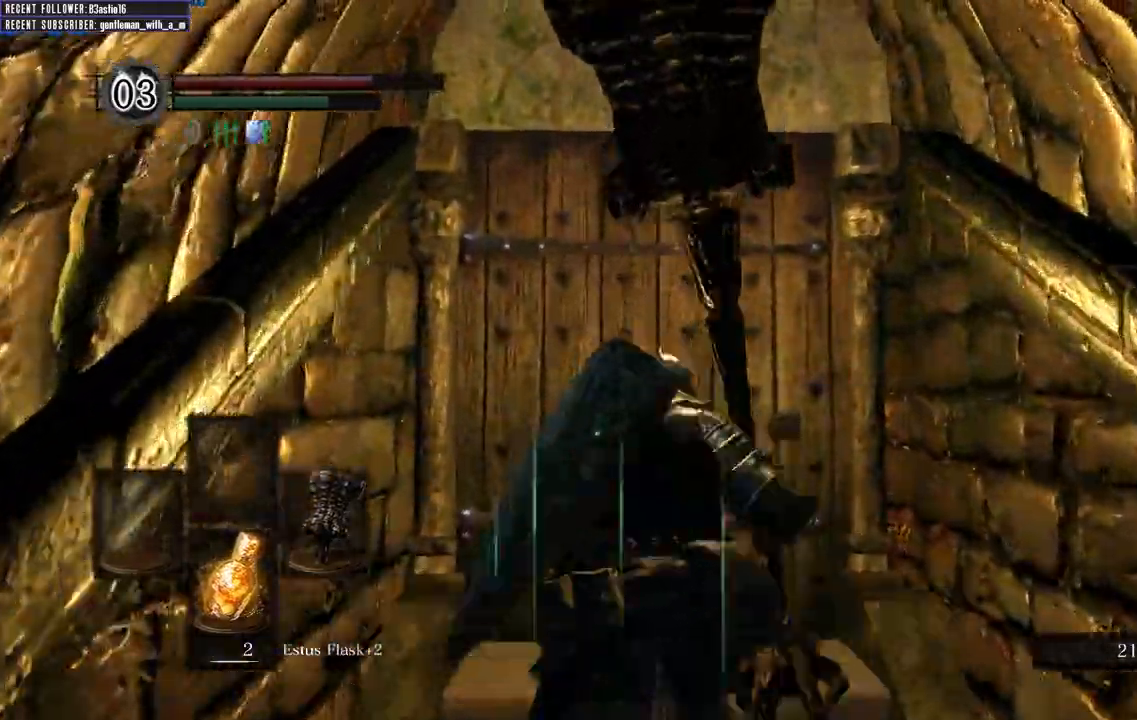
{"dt_ms": 500, "buttons": [], "left_stick": "center", "right_stick": "right", "events": [[83, "A", "up"], [167, "A", "down"], [233, "A", "up"], [283, "left_stick", "center"], [317, "B", "up"], [450, "right_stick", "right"]]}
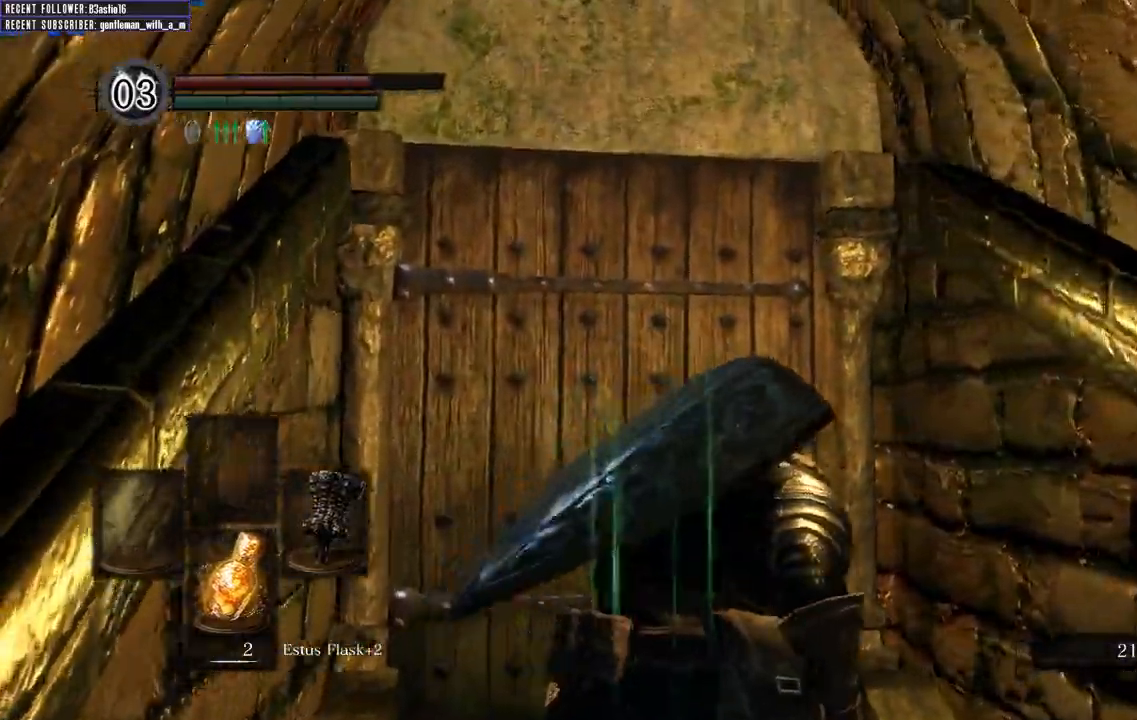
{"dt_ms": 500, "buttons": ["B"], "left_stick": "right", "right_stick": "right", "events": [[67, "left_stick", "right"], [150, "B", "down"]]}
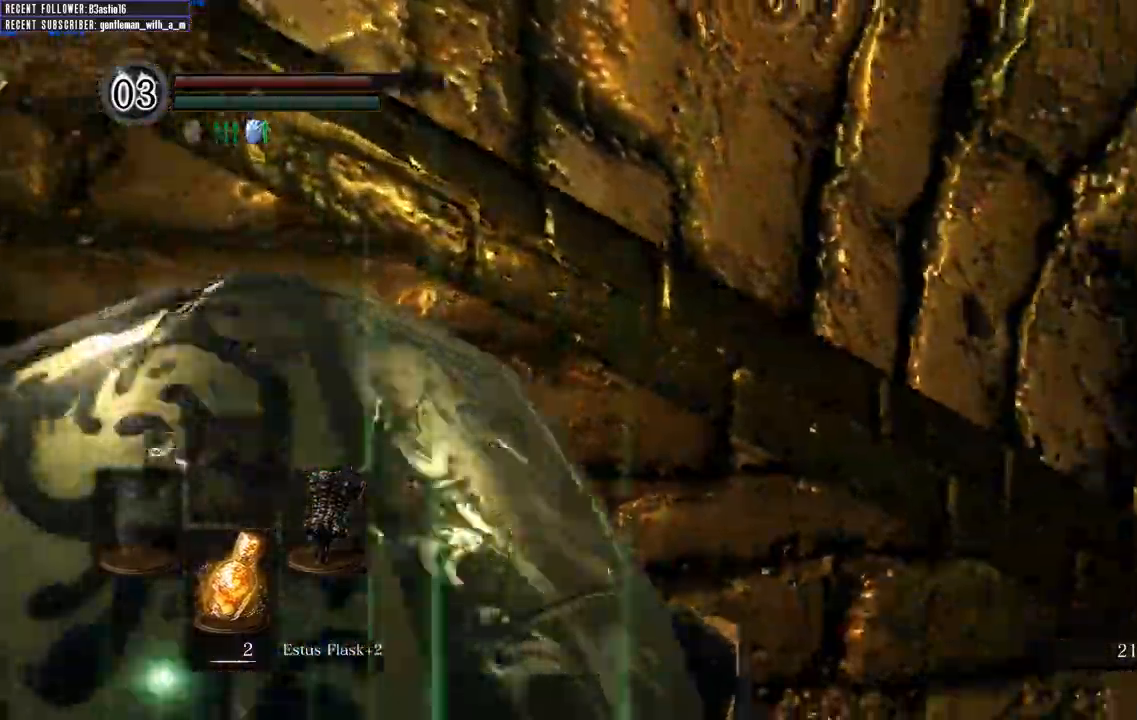
{"dt_ms": 500, "buttons": ["B"], "left_stick": "up", "right_stick": "up-right", "events": [[67, "left_stick", "up-right"], [183, "right_stick", "center"], [317, "right_stick", "right"], [333, "left_stick", "up"], [433, "right_stick", "up-right"]]}
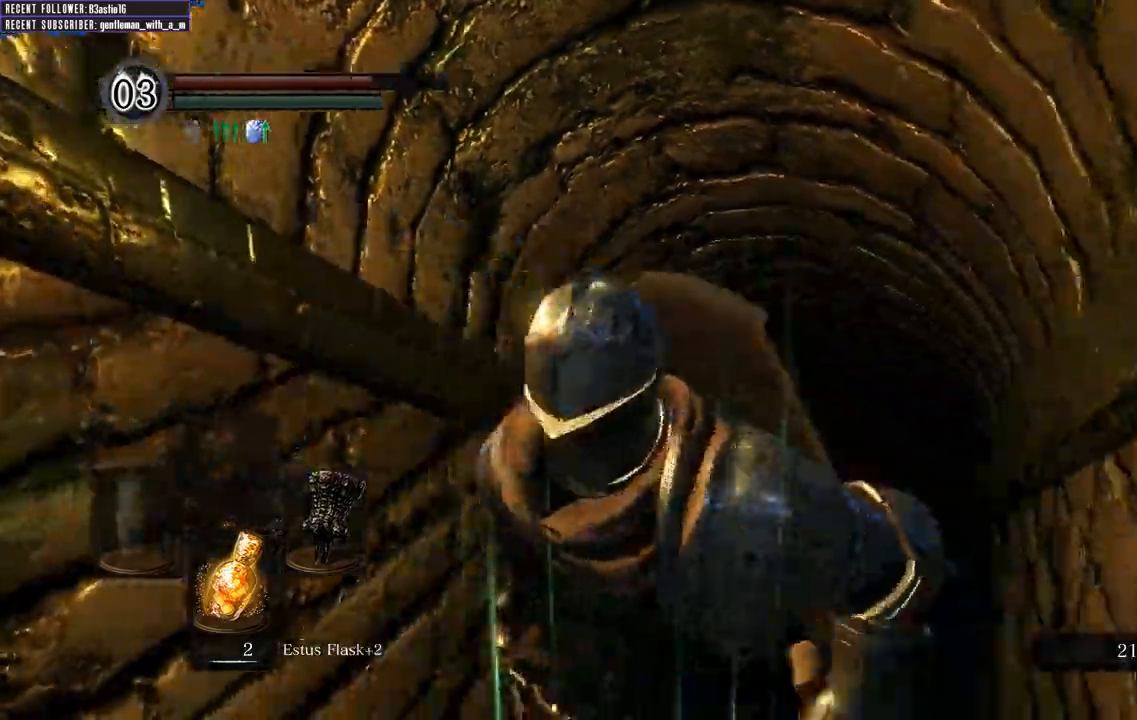
{"dt_ms": 500, "buttons": ["B"], "left_stick": "up", "right_stick": "center", "events": [[150, "right_stick", "center"]]}
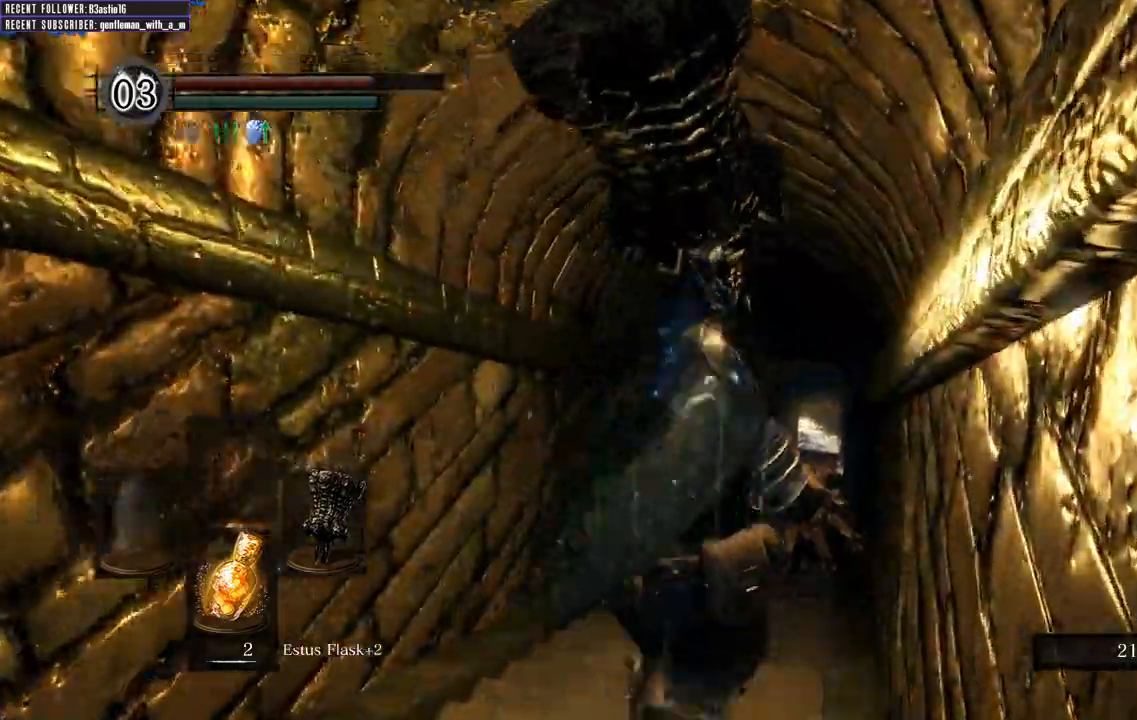
{"dt_ms": 500, "buttons": ["B"], "left_stick": "up", "right_stick": "center", "events": [[333, "right_stick", "up-right"], [483, "right_stick", "center"]]}